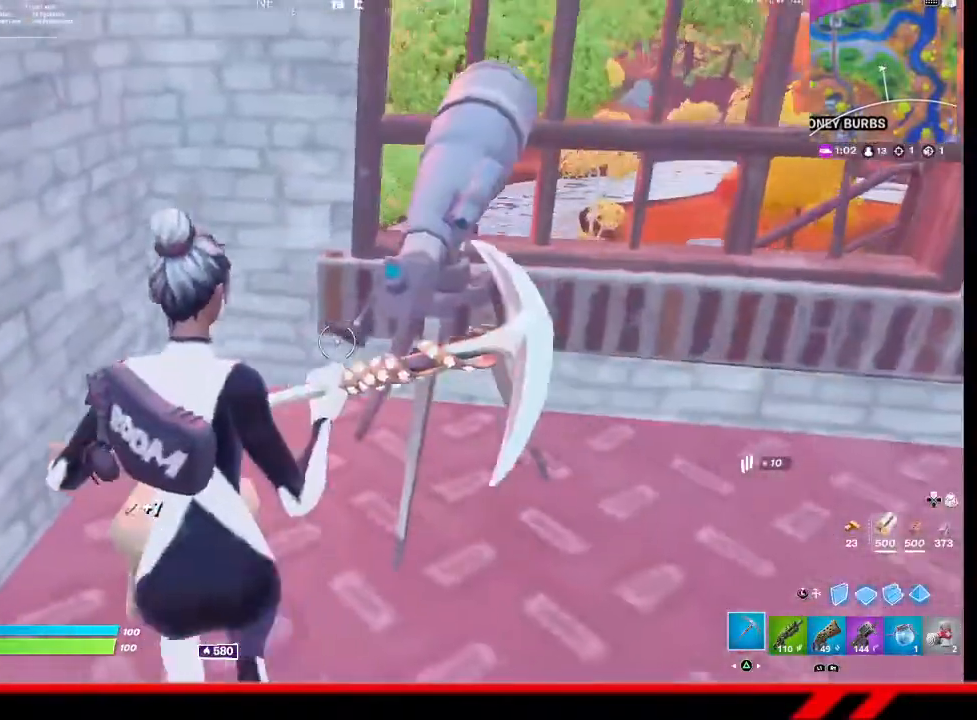
Gameplay with a controller (PlayStation layout); each line is a JSON object with the inputs held at the frame after it. "events" lists button and stick changes between this image and that frame as [ms after this image, input, new state], when the widget could be followed in between.
{"buttons": ["R2"], "left_stick": "down-right", "right_stick": "center", "events": [[67, "R2", "down"], [100, "left_stick", "right"], [267, "left_stick", "down-right"]]}
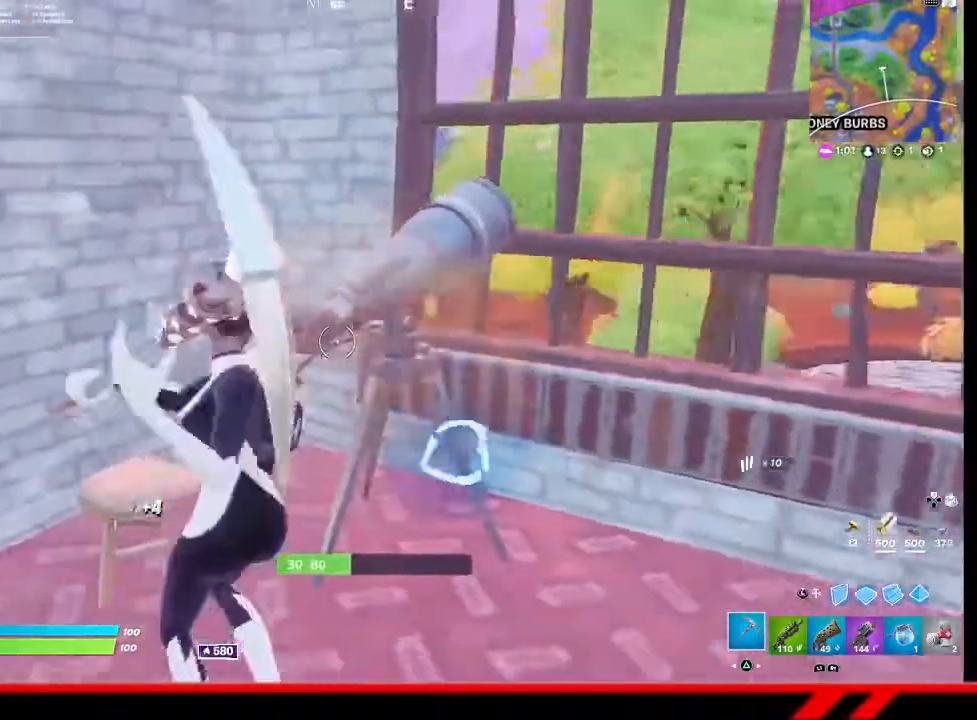
{"buttons": ["R2"], "left_stick": "left", "right_stick": "center", "events": [[100, "left_stick", "right"], [233, "right_stick", "down-right"], [333, "left_stick", "center"], [333, "right_stick", "center"], [433, "left_stick", "left"]]}
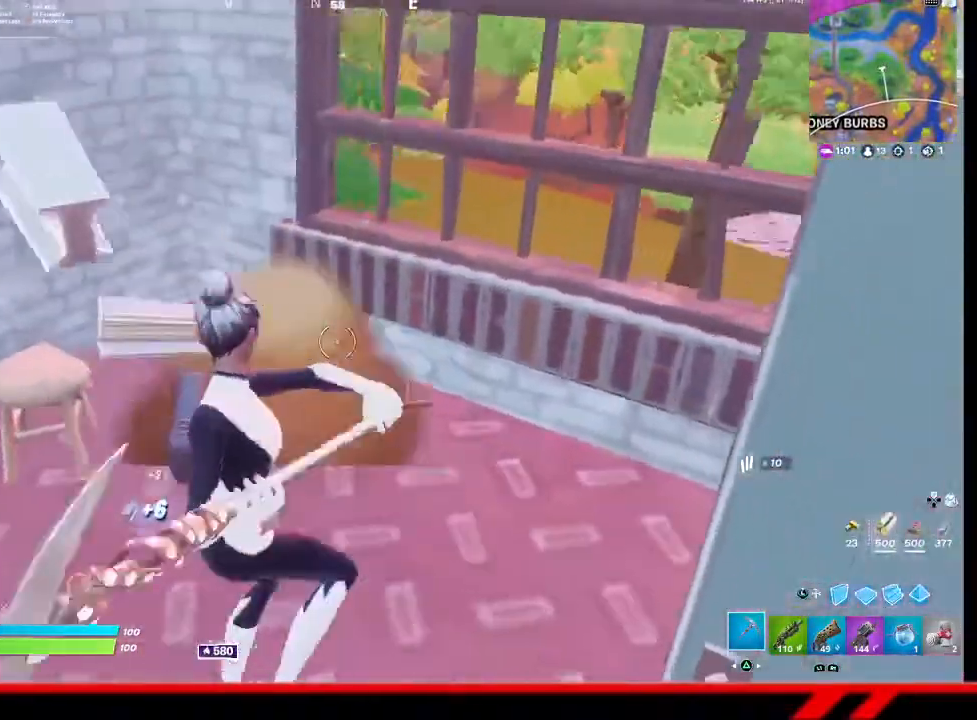
{"buttons": [], "left_stick": "up-right", "right_stick": "right", "events": [[33, "R2", "up"], [200, "R2", "down"], [433, "R2", "up"], [467, "left_stick", "up-right"], [467, "right_stick", "right"]]}
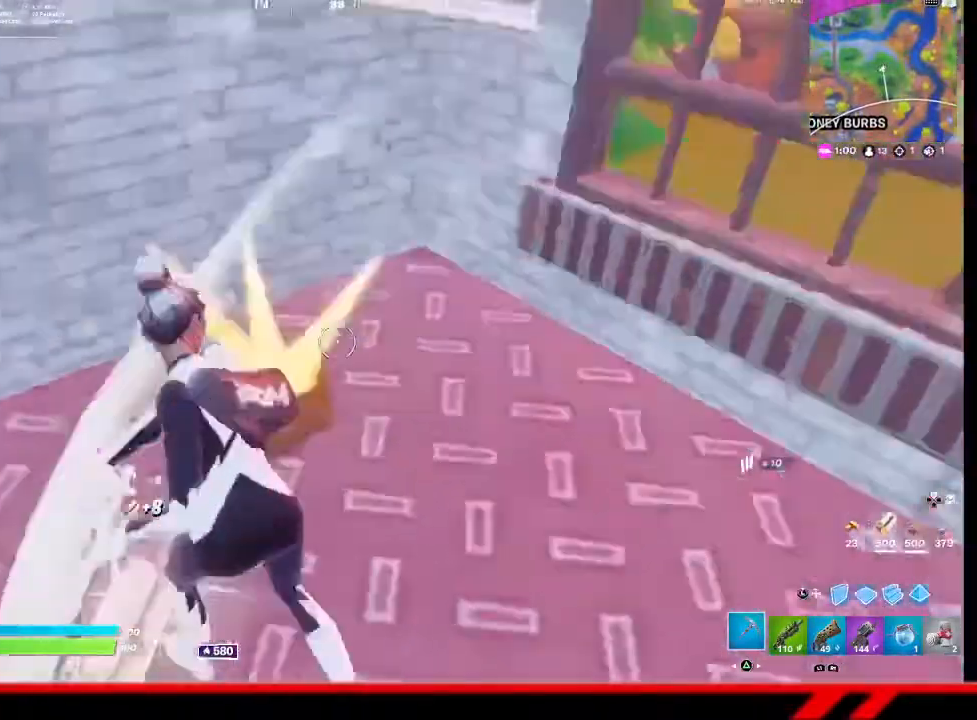
{"buttons": [], "left_stick": "up-right", "right_stick": "center", "events": [[100, "R1", "down"], [200, "R1", "up"], [233, "left_stick", "up"], [400, "right_stick", "center"], [467, "left_stick", "up-right"]]}
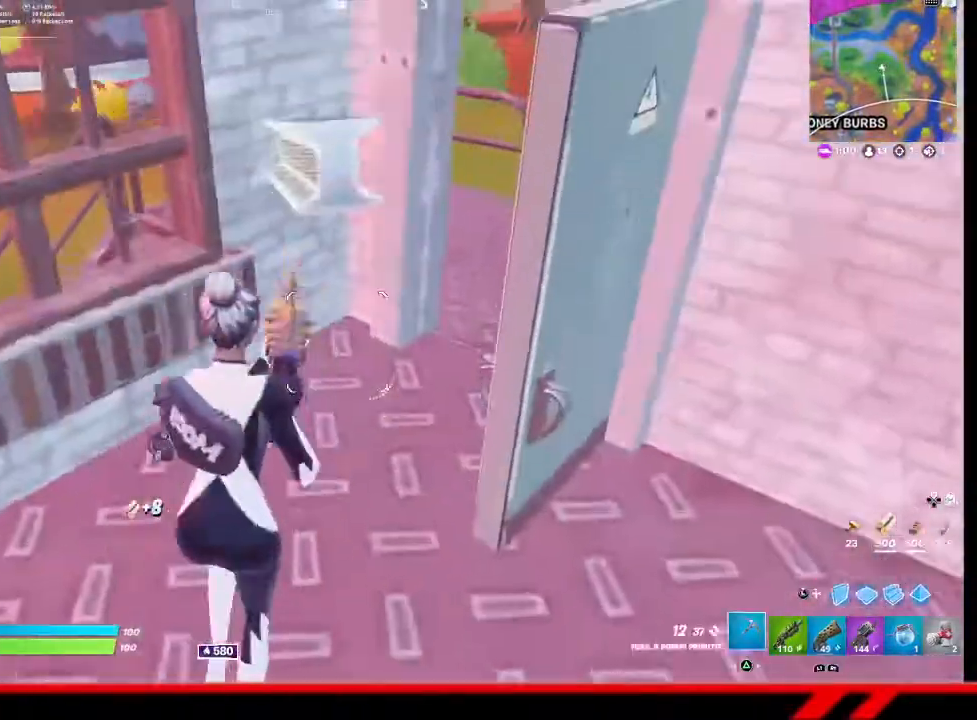
{"buttons": [], "left_stick": "up", "right_stick": "right", "events": [[33, "TRIANGLE", "down"], [100, "TRIANGLE", "up"], [267, "right_stick", "right"], [433, "left_stick", "up"]]}
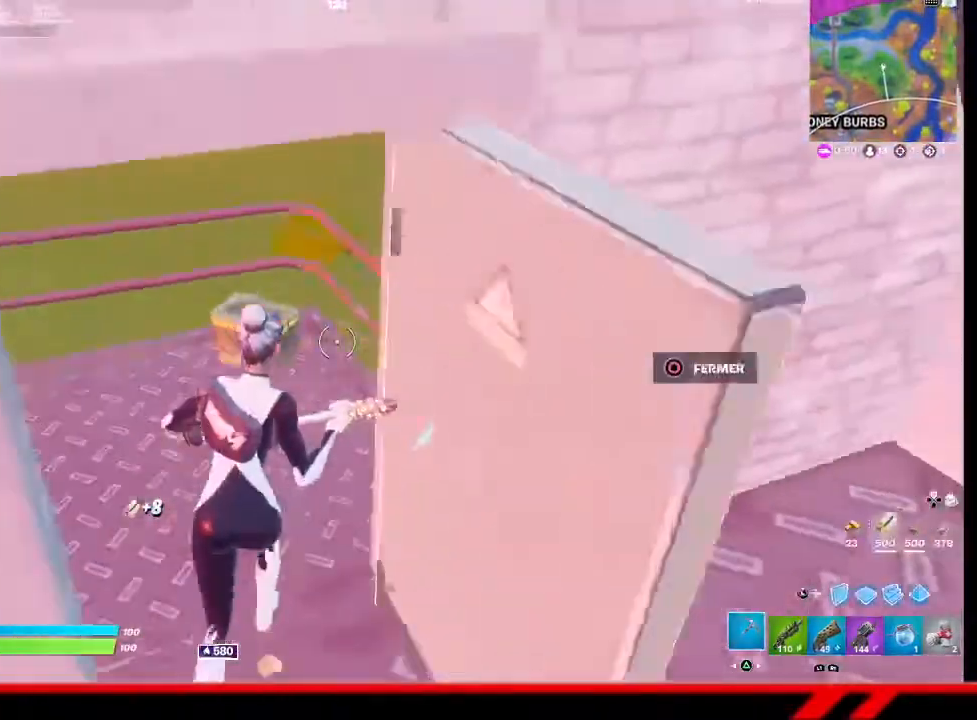
{"buttons": [], "left_stick": "left", "right_stick": "center", "events": [[333, "left_stick", "left"], [333, "right_stick", "down-left"], [500, "right_stick", "center"]]}
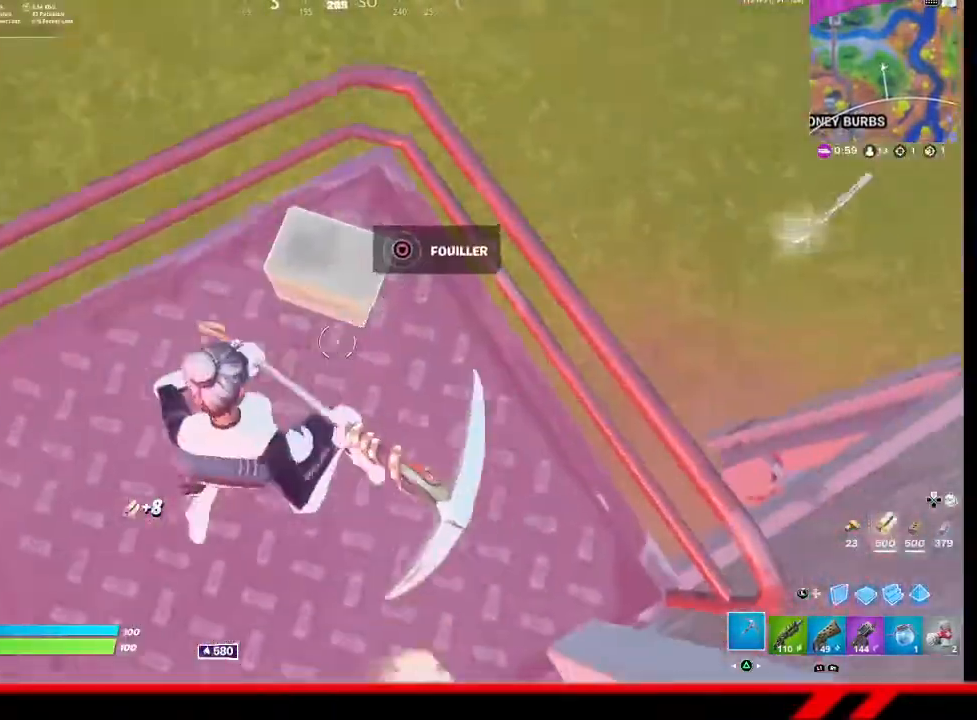
{"buttons": [], "left_stick": "center", "right_stick": "center", "events": [[67, "left_stick", "center"], [133, "CIRCLE", "down"], [233, "CIRCLE", "up"]]}
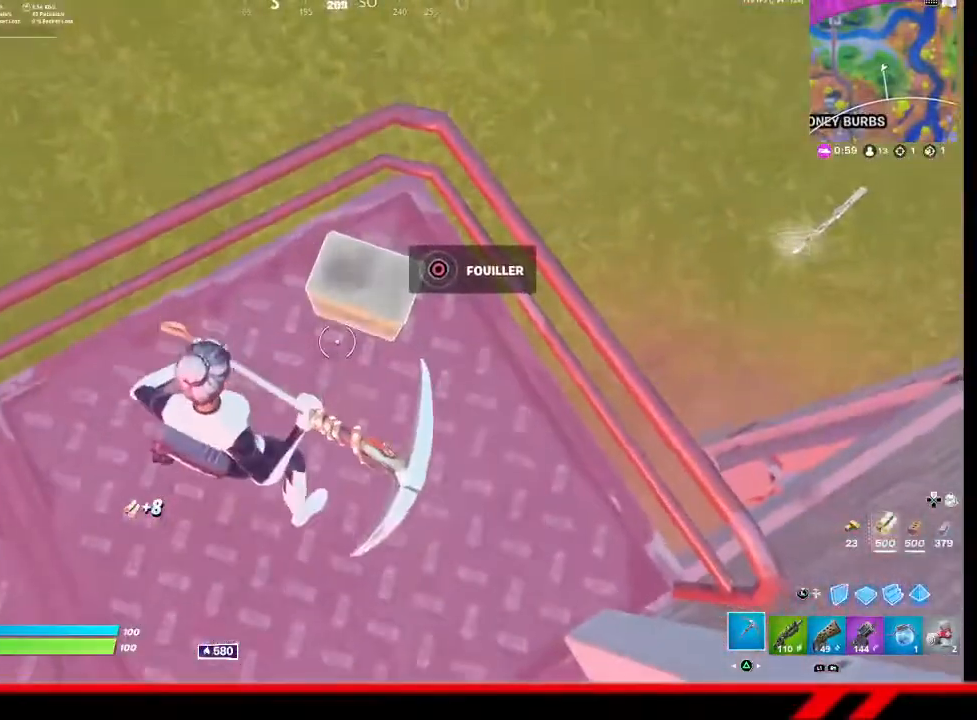
{"buttons": [], "left_stick": "center", "right_stick": "center", "events": [[100, "left_stick", "up-right"], [100, "right_stick", "up"], [167, "right_stick", "center"], [300, "CIRCLE", "down"], [300, "left_stick", "center"], [400, "CIRCLE", "up"]]}
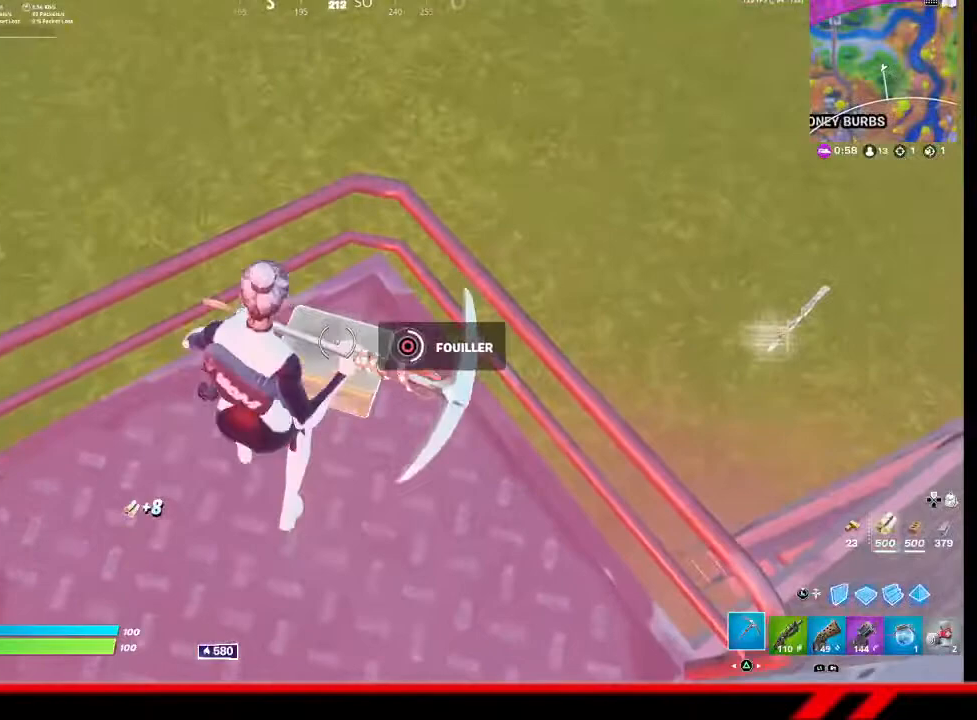
{"buttons": ["CROSS"], "left_stick": "up", "right_stick": "center", "events": [[467, "left_stick", "up"], [500, "CROSS", "down"]]}
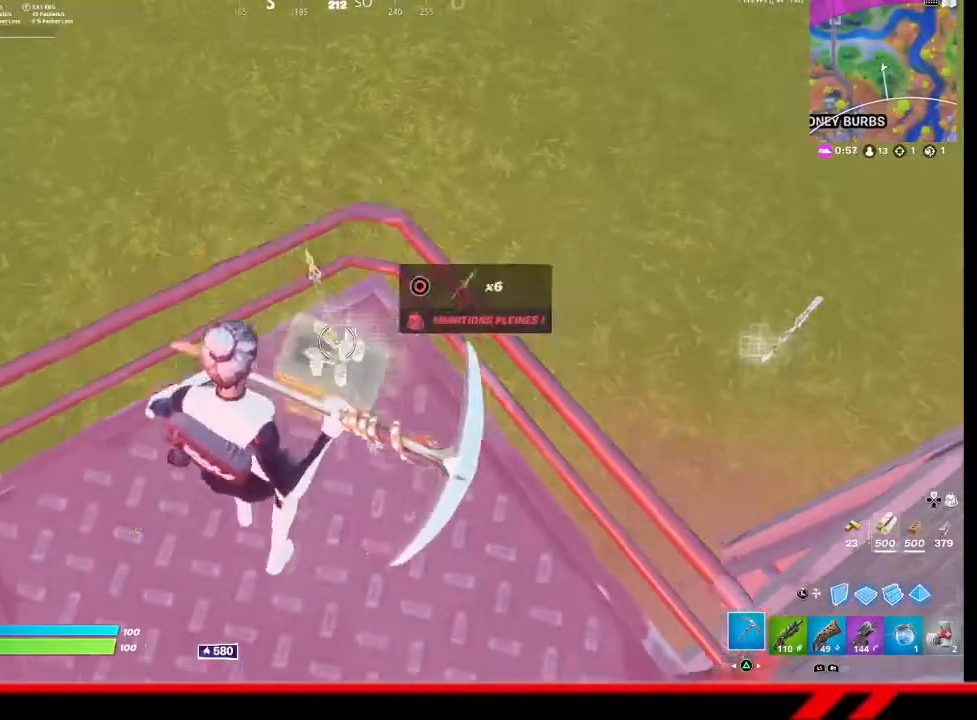
{"buttons": [], "left_stick": "up", "right_stick": "center", "events": [[100, "CROSS", "up"]]}
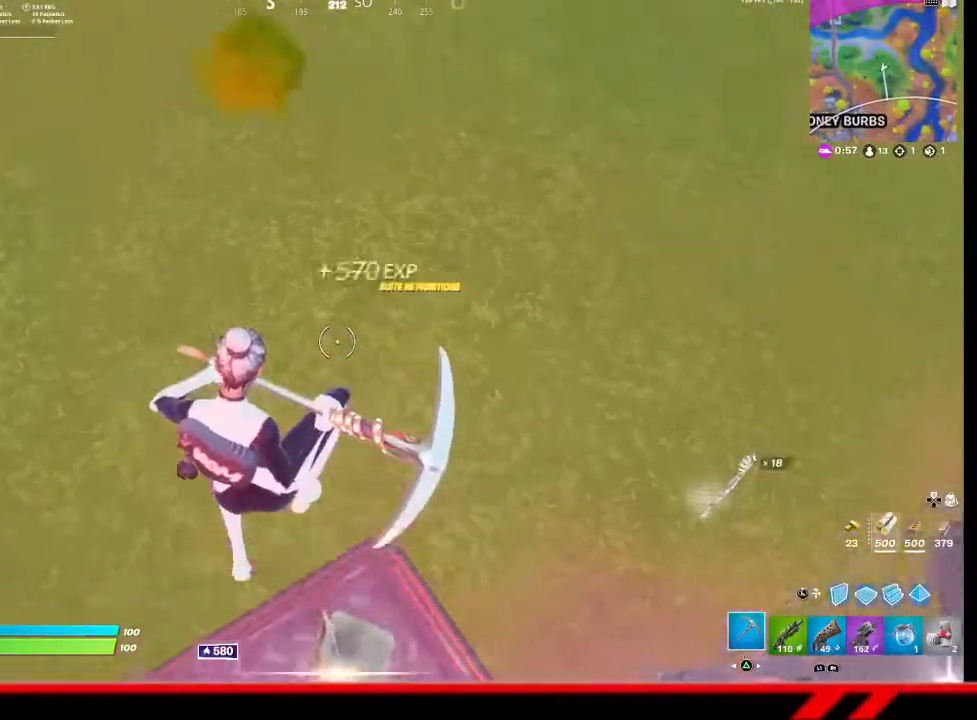
{"buttons": ["R1"], "left_stick": "up-left", "right_stick": "up-left", "events": [[33, "left_stick", "center"], [67, "right_stick", "right"], [100, "left_stick", "down"], [300, "left_stick", "center"], [300, "right_stick", "up"], [367, "left_stick", "up-left"], [367, "right_stick", "up-left"], [467, "R1", "down"]]}
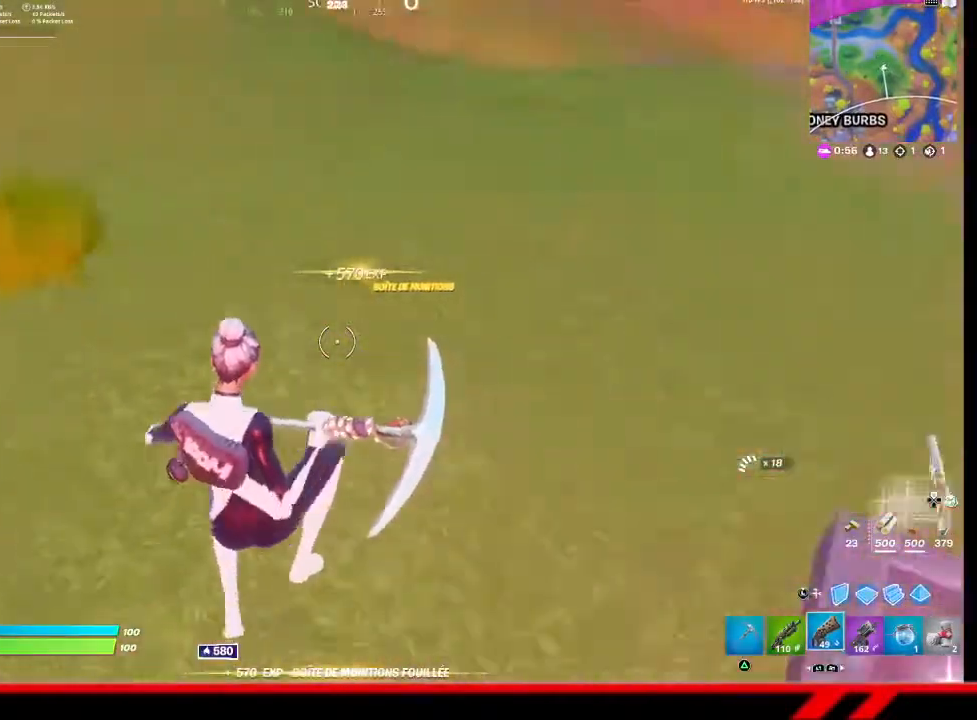
{"buttons": [], "left_stick": "up", "right_stick": "center", "events": [[33, "R1", "up"], [233, "left_stick", "up"], [233, "right_stick", "center"]]}
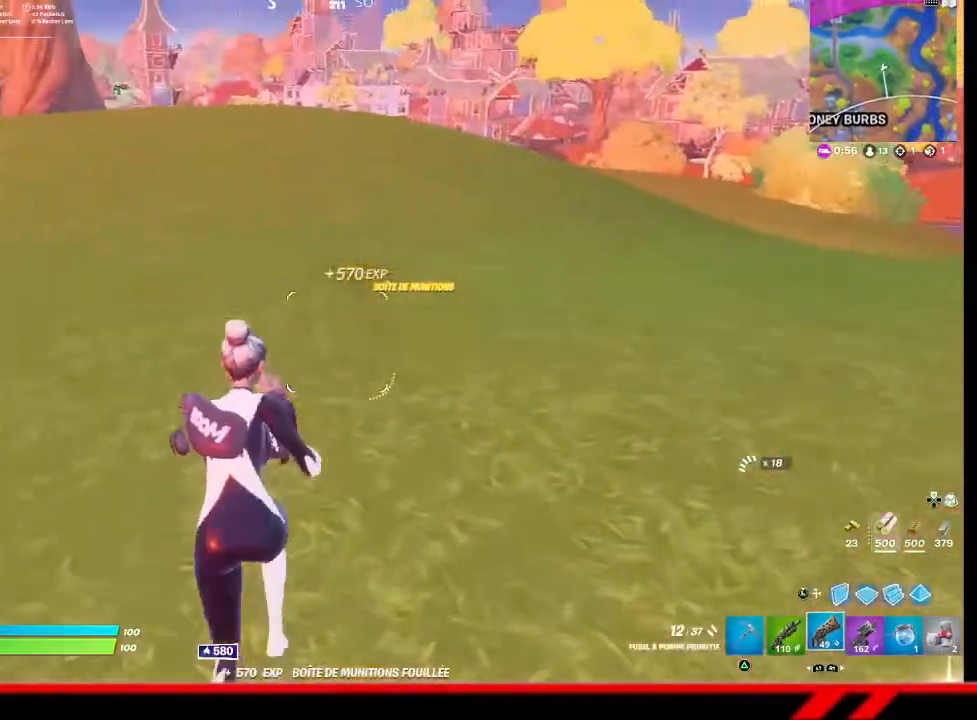
{"buttons": [], "left_stick": "up", "right_stick": "center", "events": []}
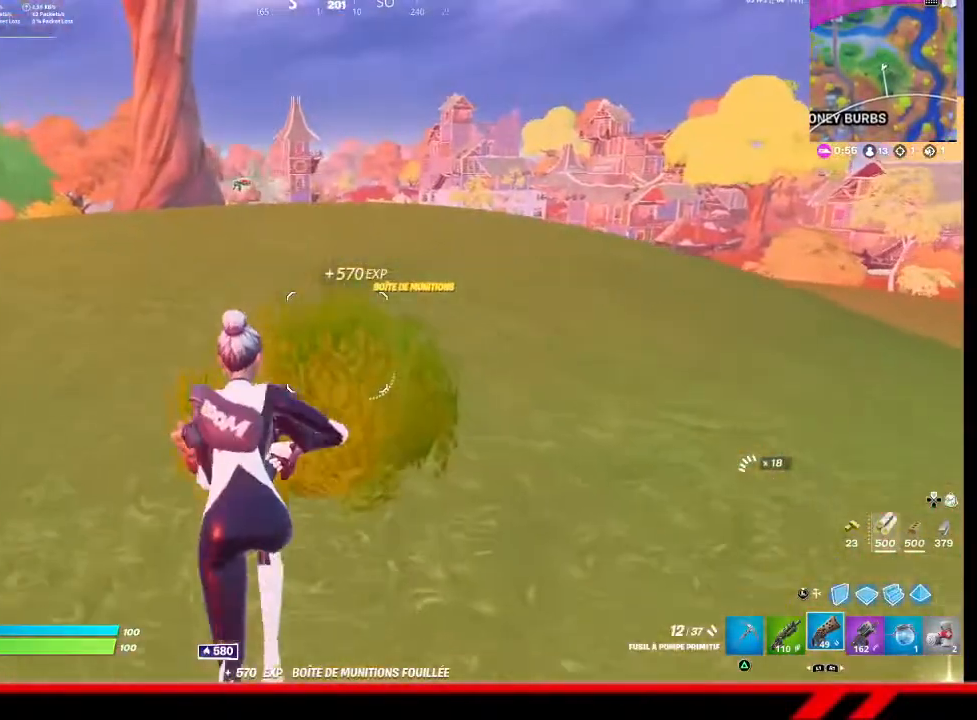
{"buttons": ["TRIANGLE"], "left_stick": "center", "right_stick": "center", "events": [[200, "CROSS", "down"], [267, "CROSS", "up"], [333, "left_stick", "center"], [500, "TRIANGLE", "down"]]}
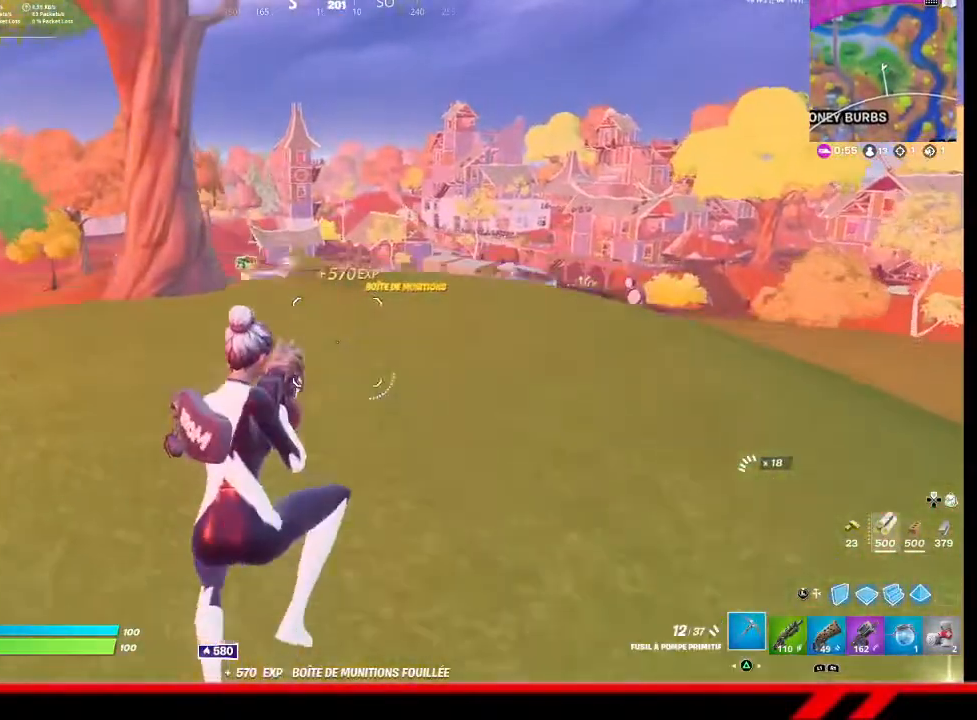
{"buttons": [], "left_stick": "up-left", "right_stick": "center", "events": [[33, "TRIANGLE", "up"], [133, "TRIANGLE", "down"], [133, "left_stick", "up-left"], [200, "TRIANGLE", "up"], [267, "TRIANGLE", "down"], [367, "TRIANGLE", "up"]]}
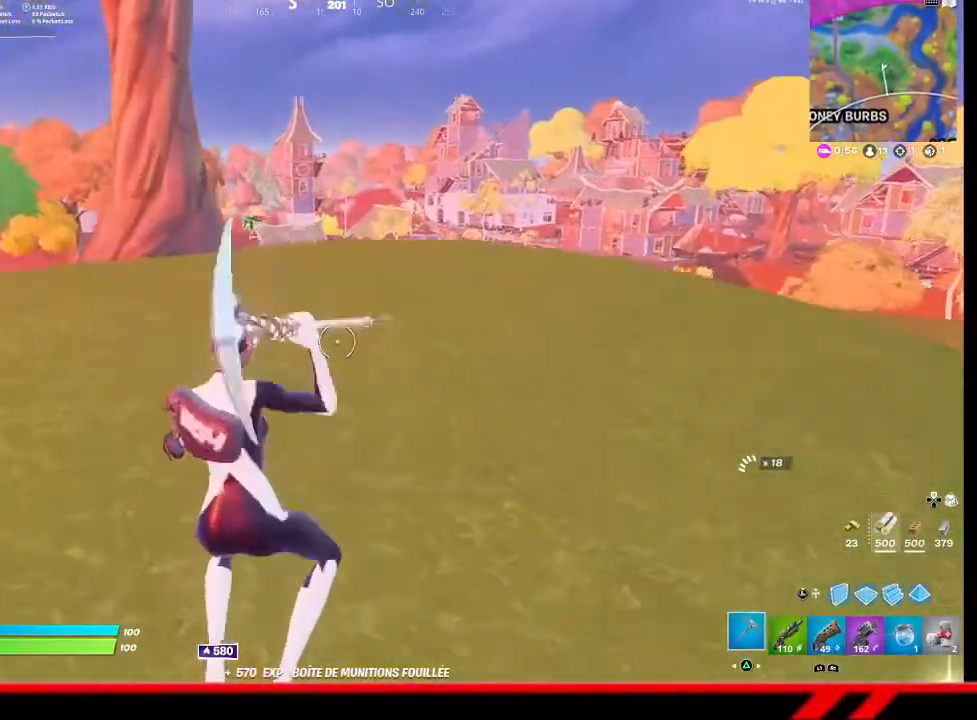
{"buttons": [], "left_stick": "up", "right_stick": "center", "events": [[233, "left_stick", "up"]]}
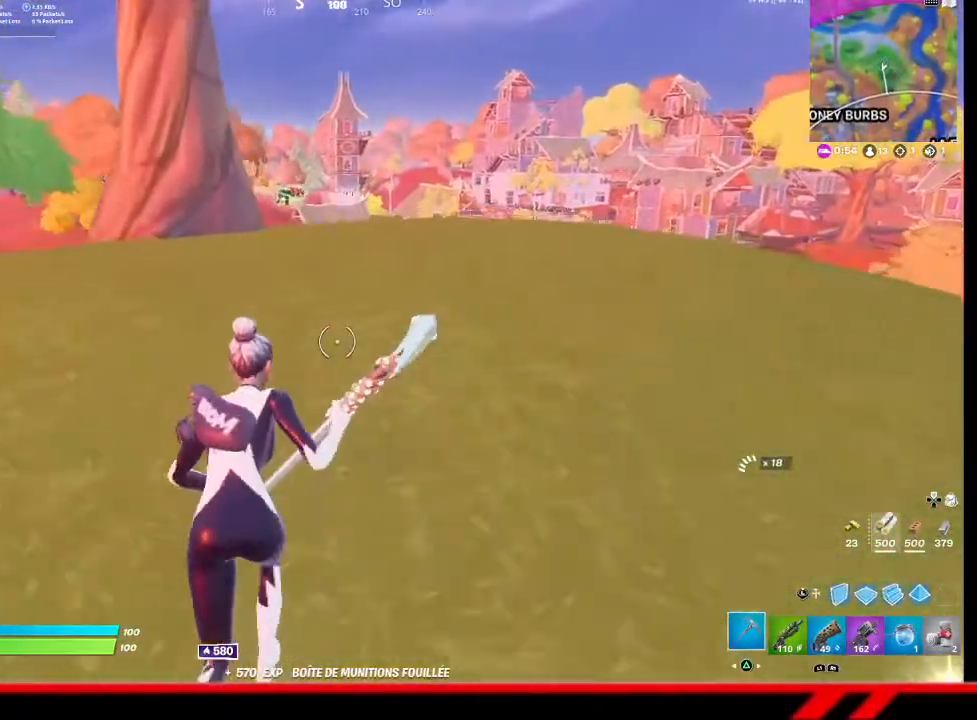
{"buttons": [], "left_stick": "up", "right_stick": "center", "events": []}
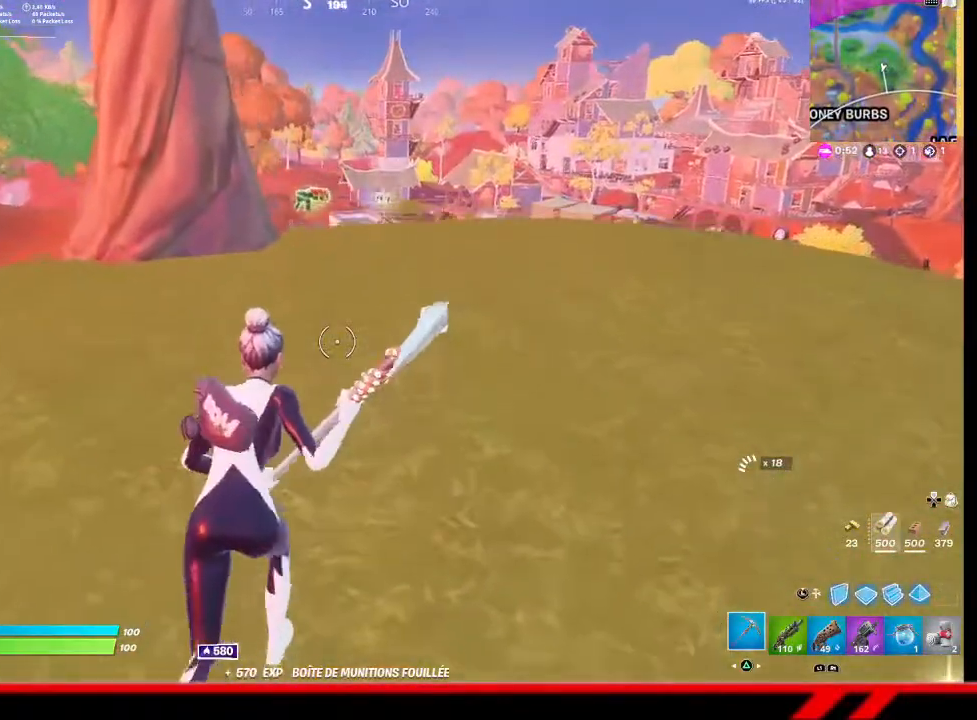
{"buttons": [], "left_stick": "up", "right_stick": "center", "events": []}
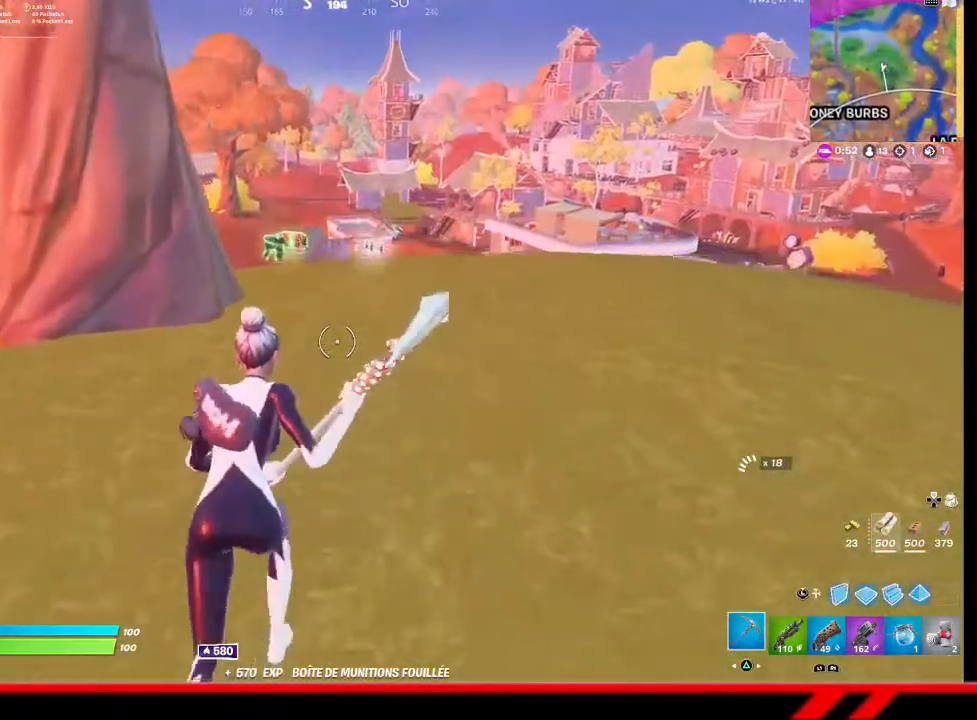
{"buttons": [], "left_stick": "up", "right_stick": "center", "events": []}
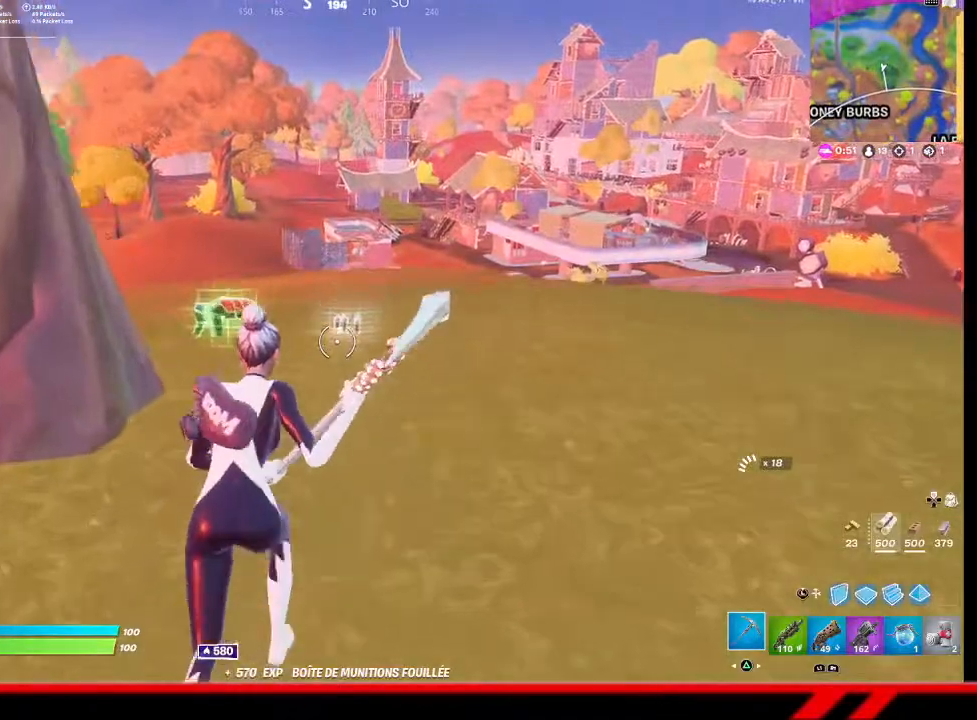
{"buttons": [], "left_stick": "up", "right_stick": "center", "events": []}
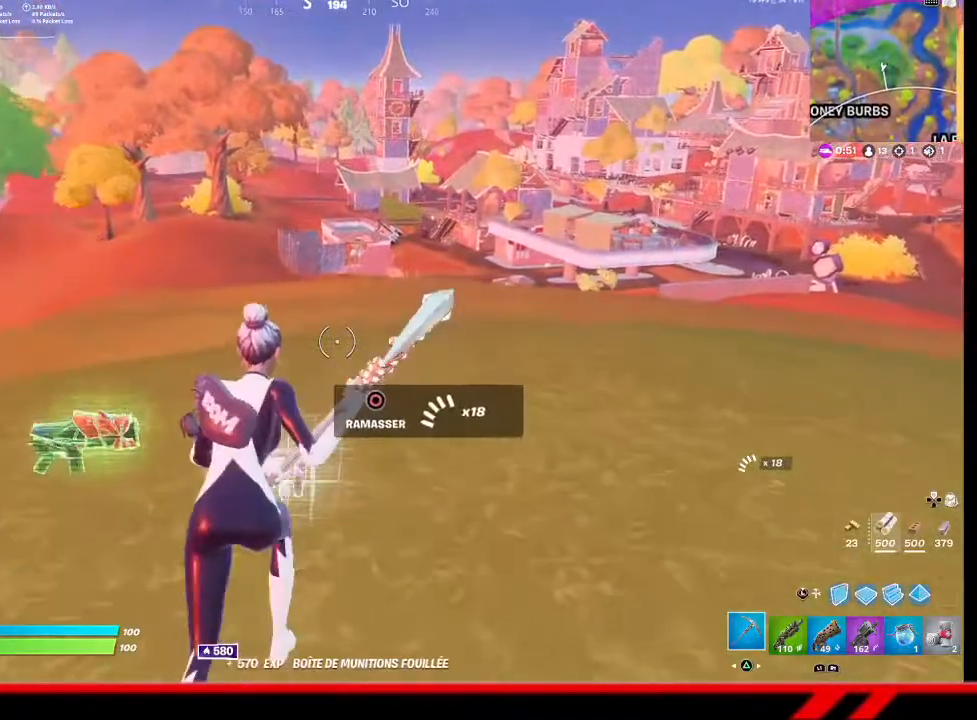
{"buttons": ["CROSS"], "left_stick": "up", "right_stick": "center", "events": [[433, "CROSS", "down"]]}
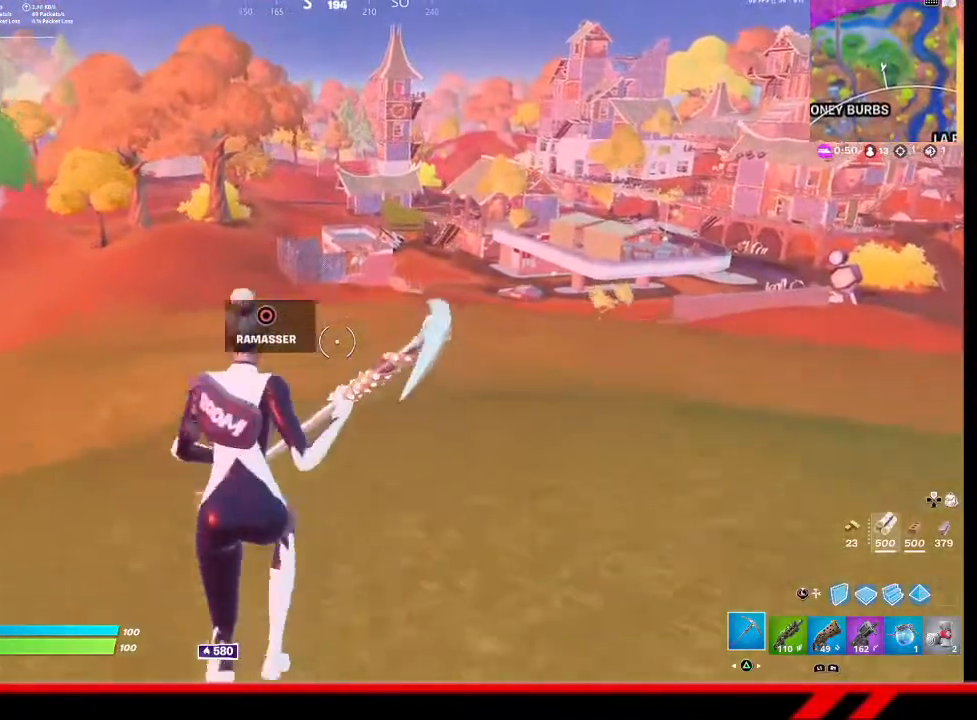
{"buttons": [], "left_stick": "up-right", "right_stick": "center", "events": [[33, "CROSS", "up"], [233, "right_stick", "left"], [333, "left_stick", "up-right"], [433, "right_stick", "center"]]}
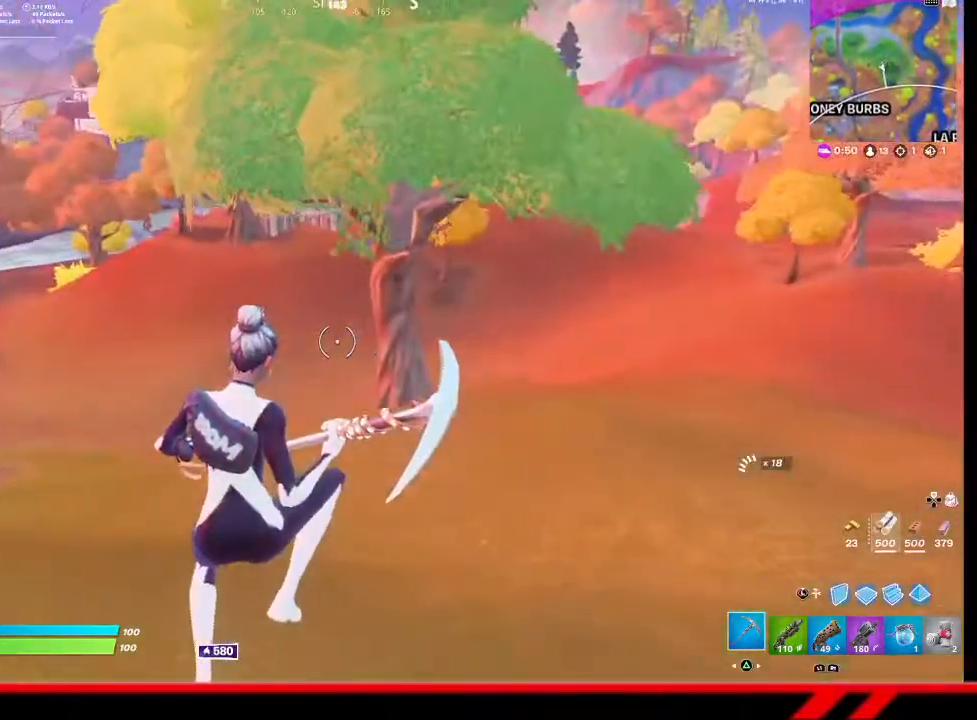
{"buttons": [], "left_stick": "up-right", "right_stick": "center", "events": []}
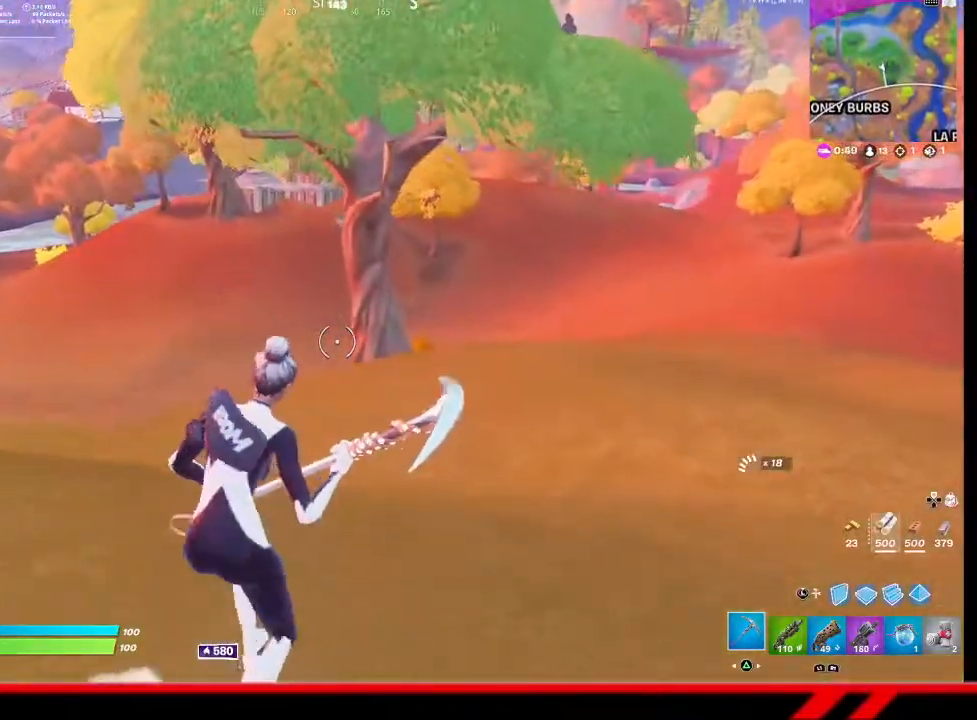
{"buttons": [], "left_stick": "up-left", "right_stick": "center", "events": [[100, "left_stick", "up"], [233, "CROSS", "down"], [267, "left_stick", "up-left"], [367, "CROSS", "up"]]}
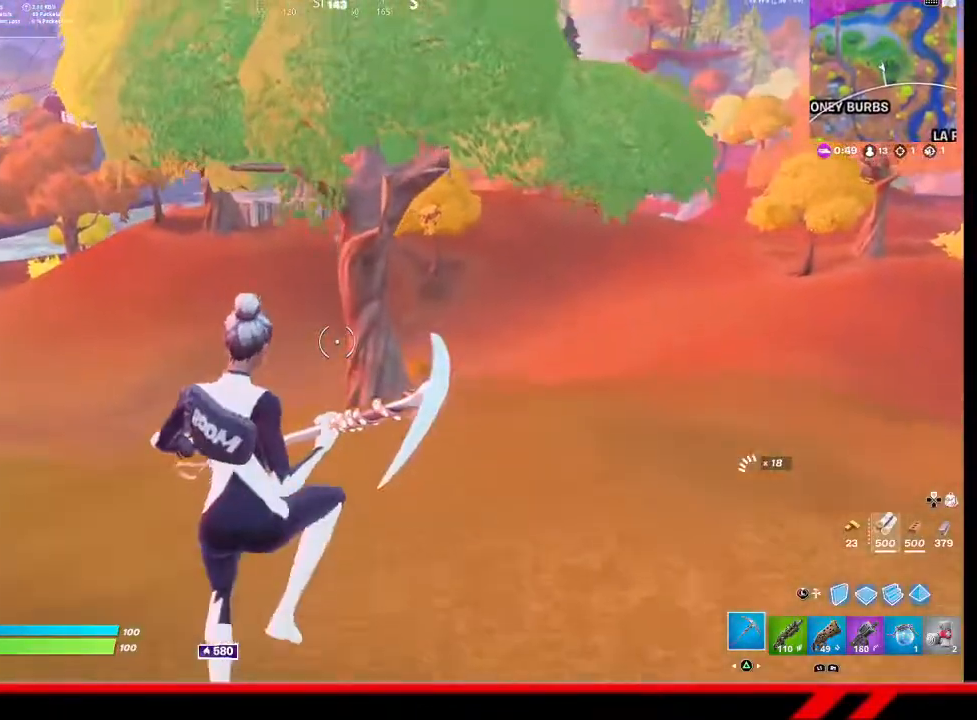
{"buttons": [], "left_stick": "up-left", "right_stick": "center", "events": [[133, "right_stick", "right"], [300, "right_stick", "center"]]}
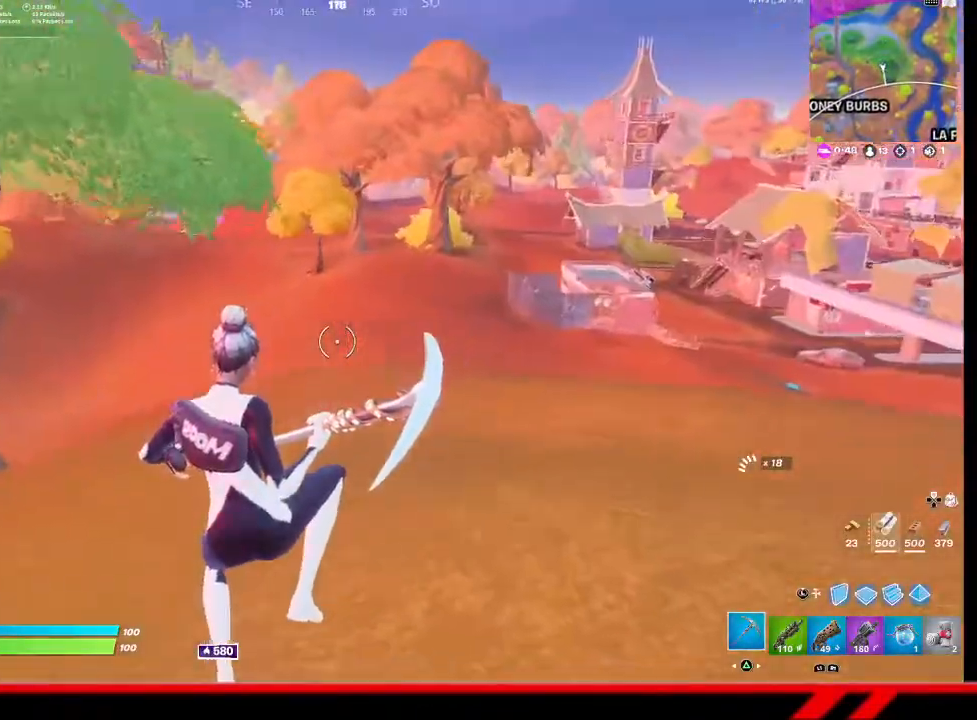
{"buttons": [], "left_stick": "up-left", "right_stick": "center", "events": [[33, "right_stick", "left"], [133, "right_stick", "center"]]}
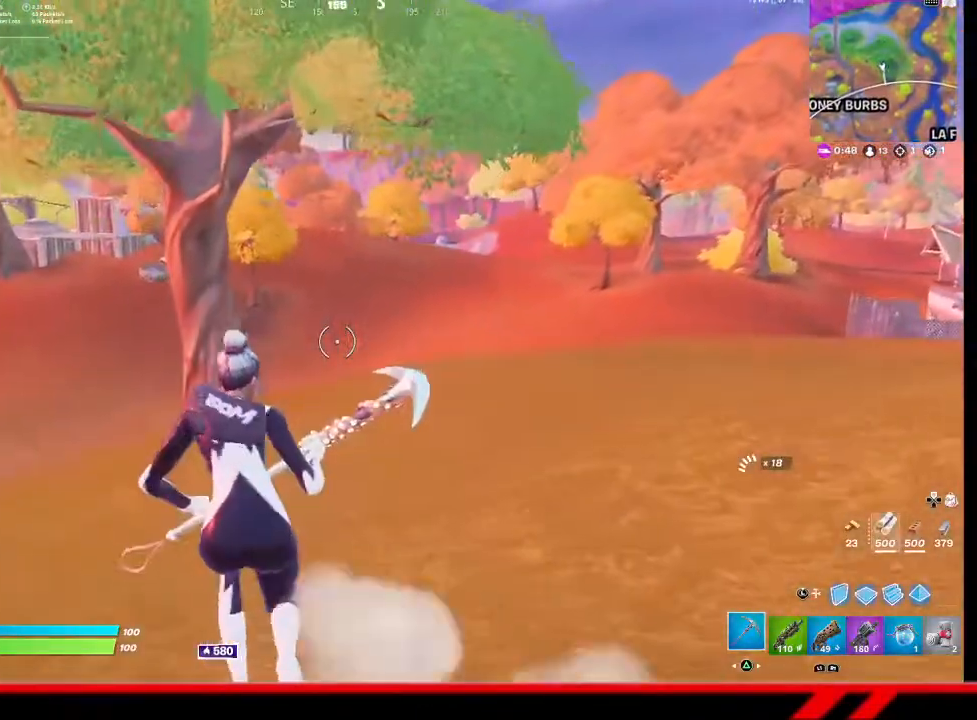
{"buttons": [], "left_stick": "up-right", "right_stick": "center", "events": [[167, "CROSS", "down"], [167, "left_stick", "up"], [267, "CROSS", "up"], [367, "left_stick", "up-right"]]}
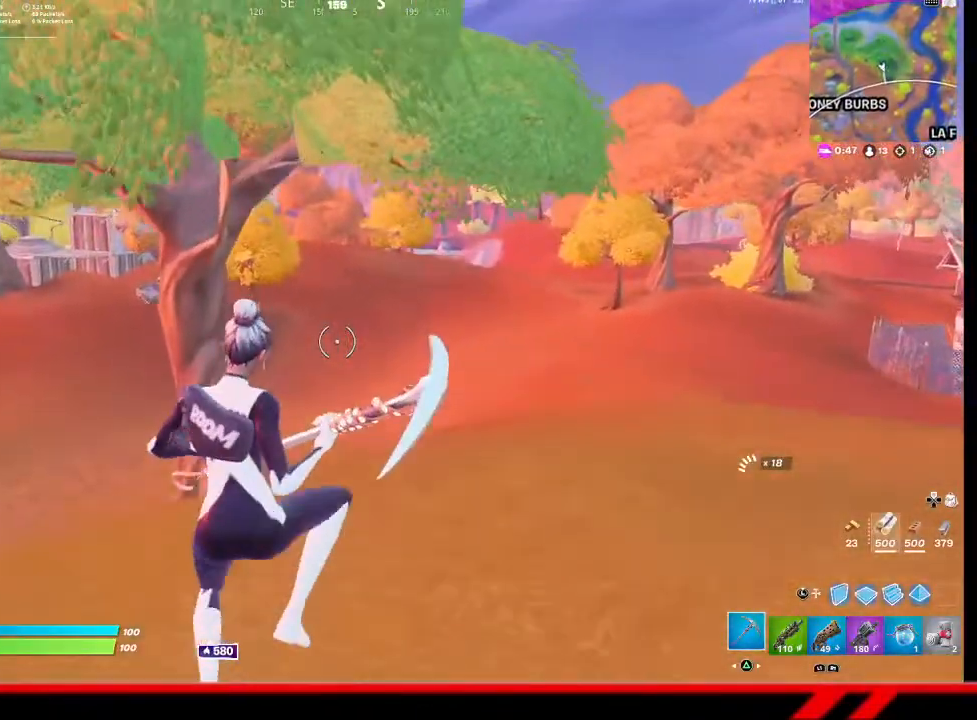
{"buttons": [], "left_stick": "up-right", "right_stick": "center", "events": []}
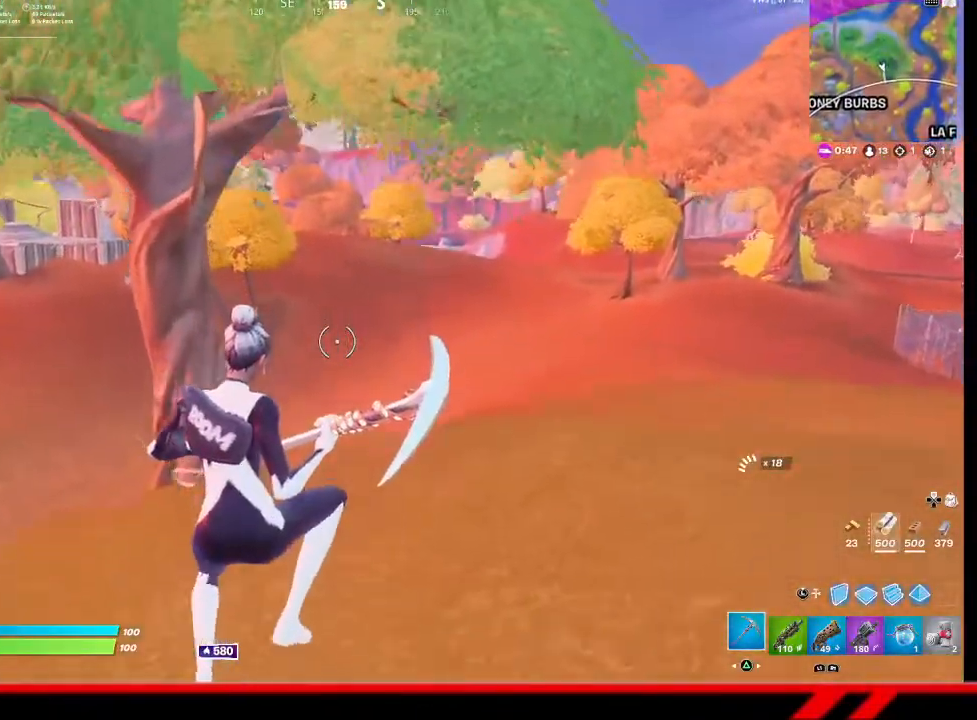
{"buttons": [], "left_stick": "up-right", "right_stick": "center", "events": [[100, "right_stick", "right"], [267, "right_stick", "center"]]}
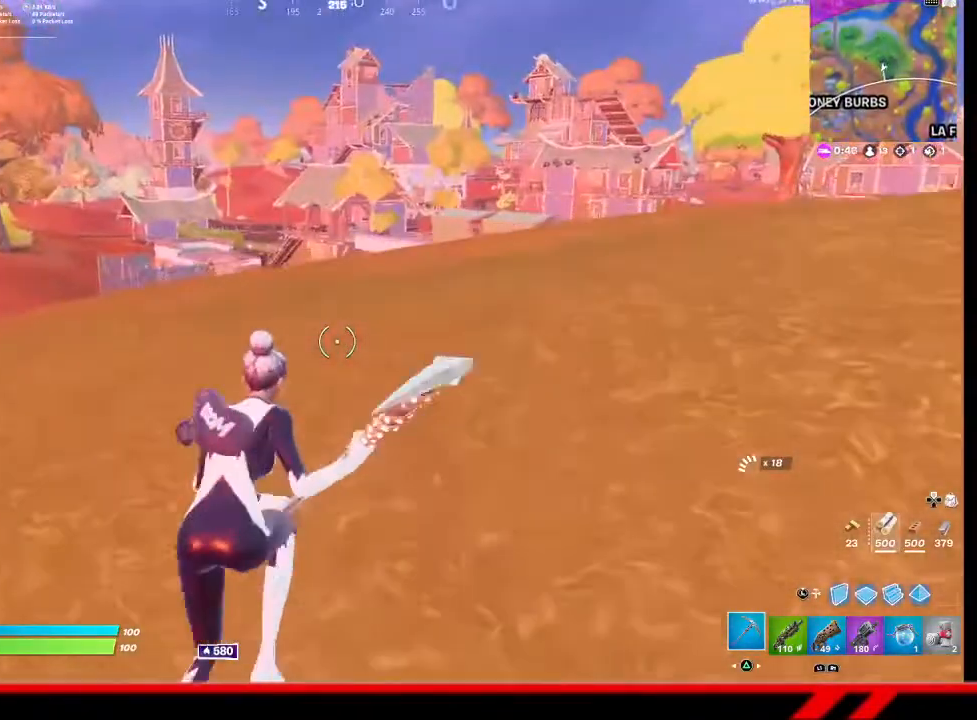
{"buttons": [], "left_stick": "up", "right_stick": "center", "events": [[400, "left_stick", "up"]]}